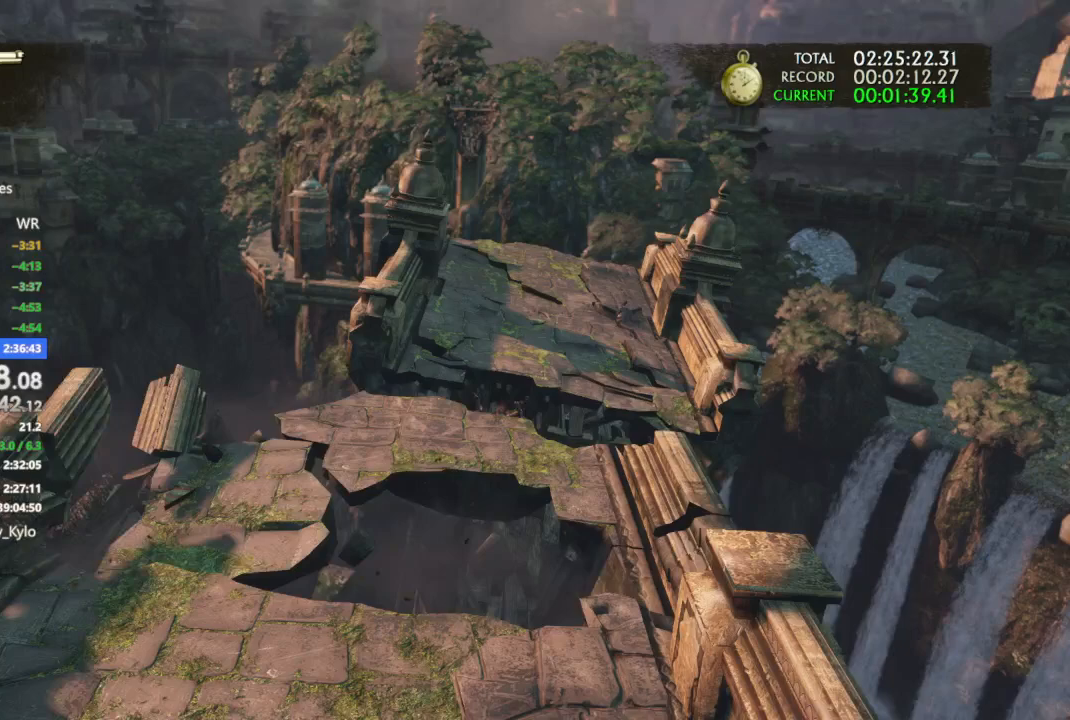
Gameplay with a controller (PlayStation layout); each line is a JSON object with the inputs held at the frame after it (dt_ms = milliseconds from this image to that frame). "events" lists button and stick changes between this image and that frame as [ms after this image, input, new state], when the widget could be followed in between.
{"dt_ms": 500, "buttons": ["CROSS", "L3"], "left_stick": "down", "right_stick": "center", "events": [[33, "CROSS", "down"], [167, "CROSS", "up"], [233, "CROSS", "down"], [367, "CROSS", "up"], [400, "CROSS", "down"]]}
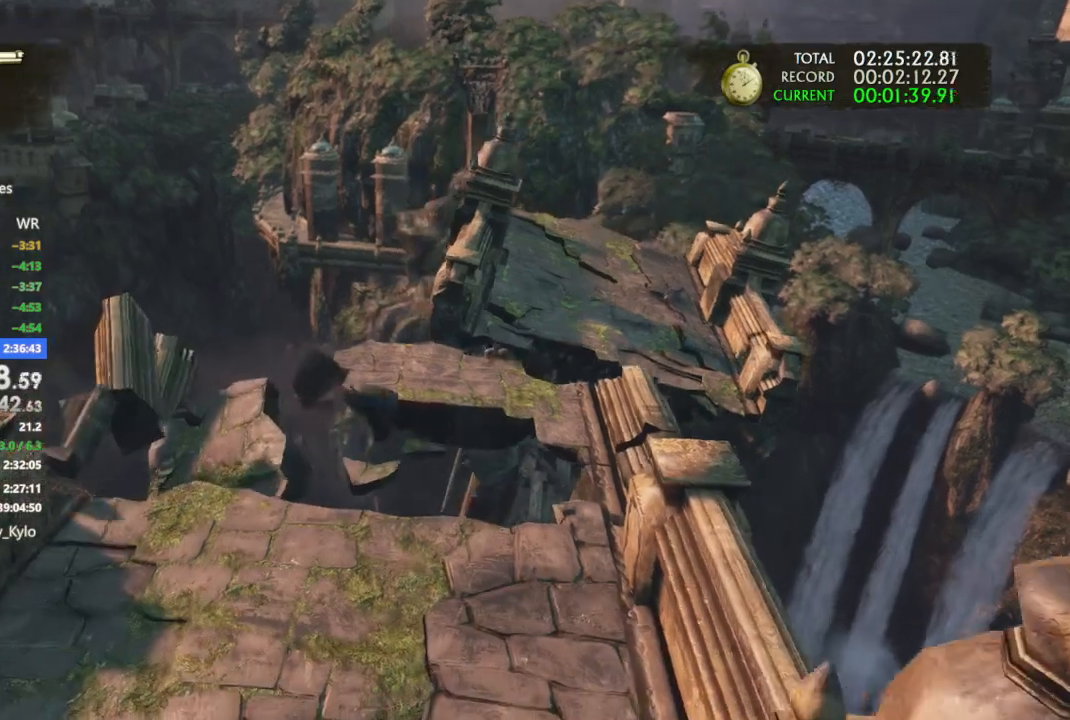
{"dt_ms": 500, "buttons": ["L3"], "left_stick": "down", "right_stick": "center"}
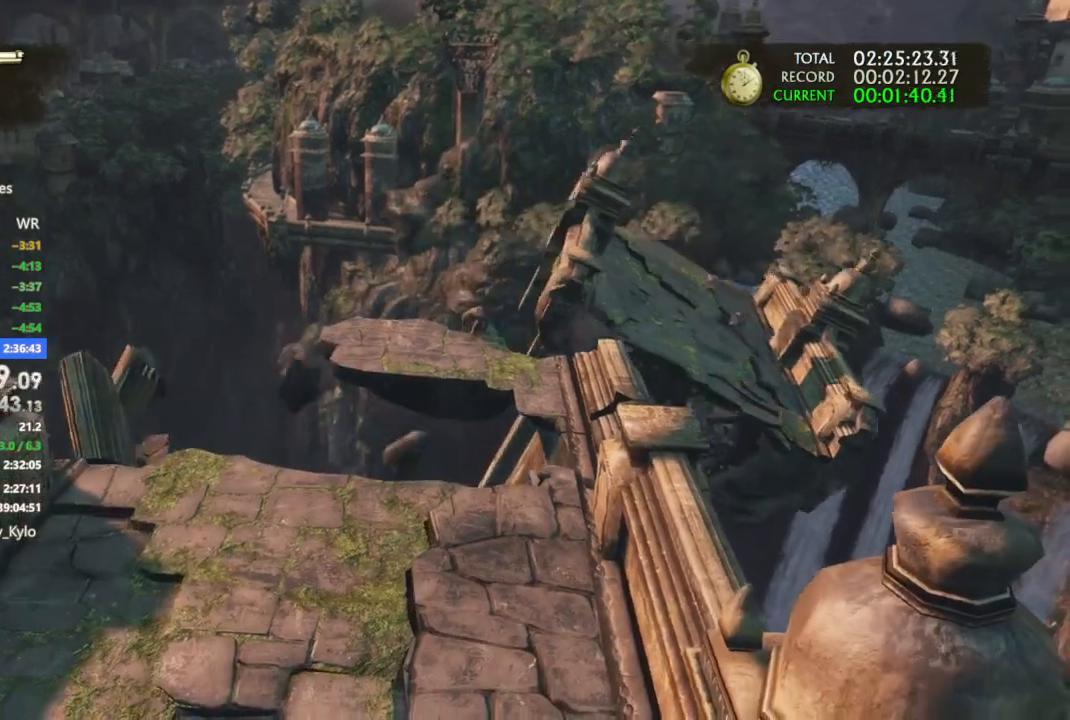
{"dt_ms": 500, "buttons": ["L3"], "left_stick": "down", "right_stick": "center", "events": []}
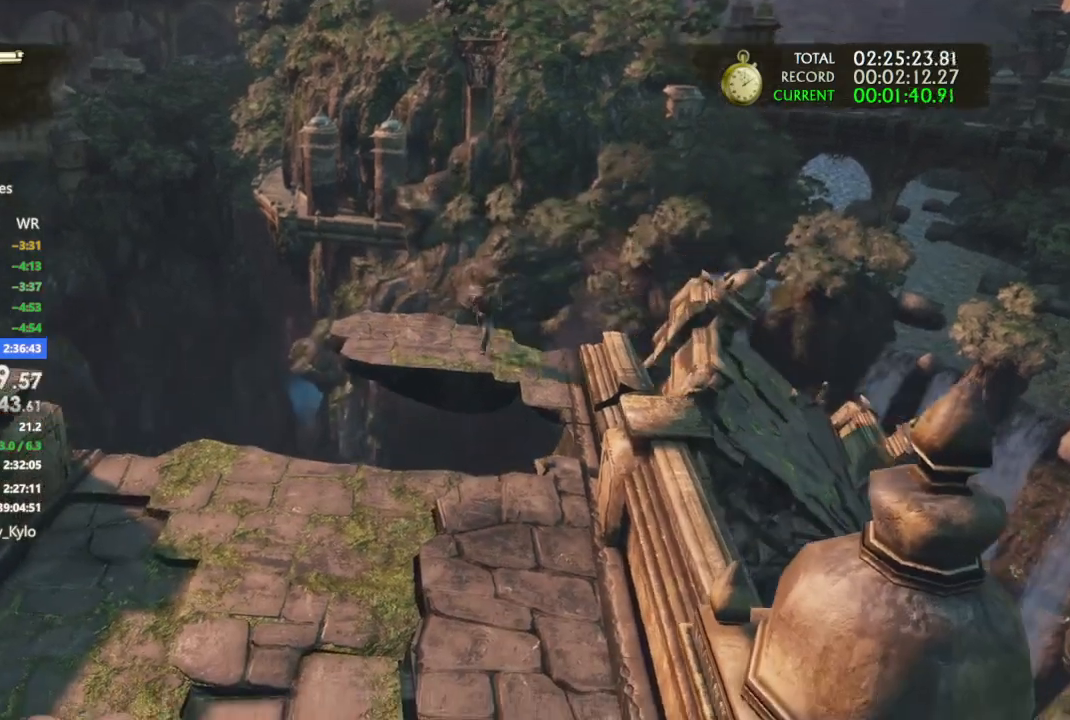
{"dt_ms": 500, "buttons": ["CROSS", "L3"], "left_stick": "down", "right_stick": "center", "events": [[67, "CROSS", "down"]]}
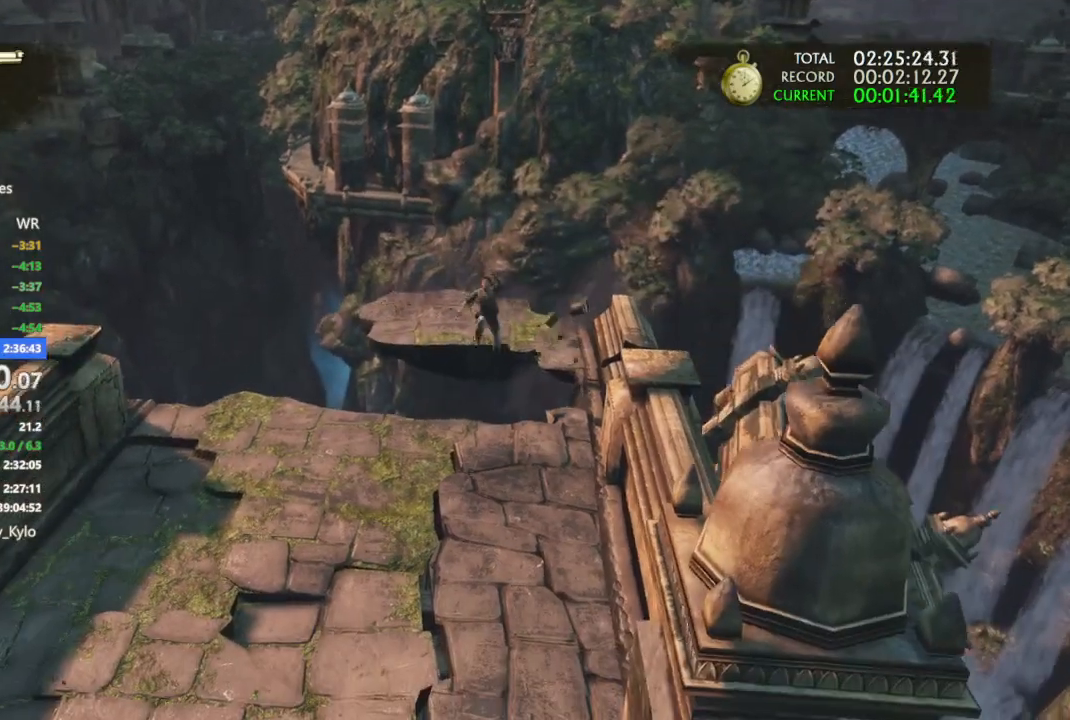
{"dt_ms": 500, "buttons": ["CROSS", "L3"], "left_stick": "down", "right_stick": "center", "events": [[33, "CROSS", "up"], [100, "CROSS", "down"]]}
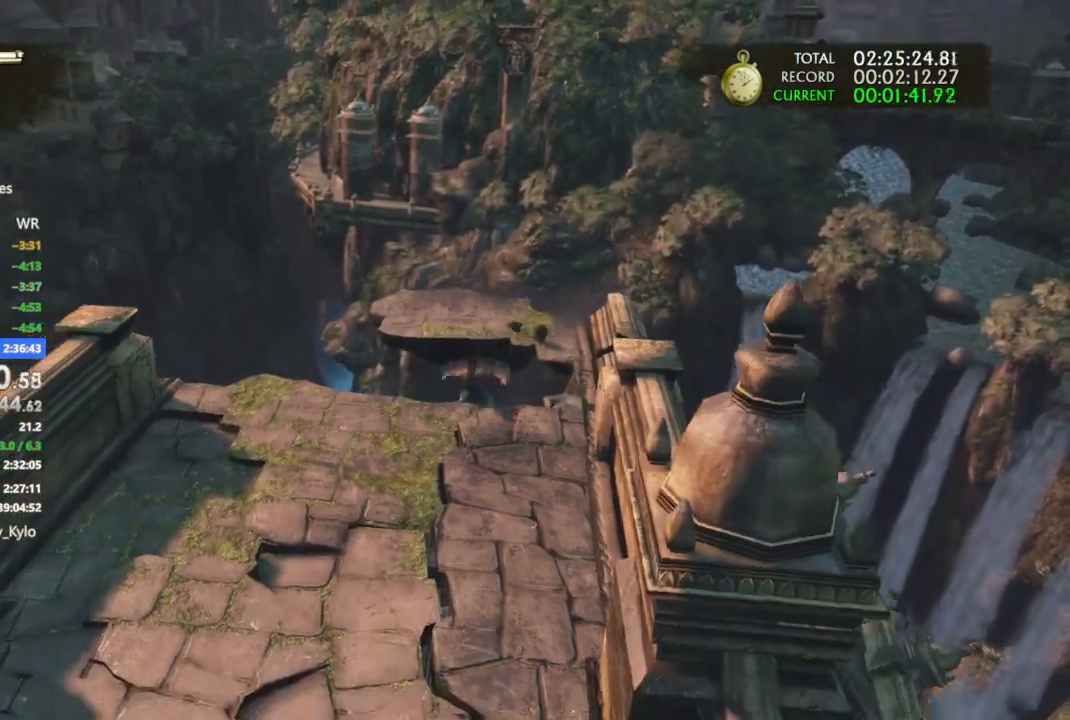
{"dt_ms": 500, "buttons": ["L3"], "left_stick": "down", "right_stick": "center", "events": [[100, "CROSS", "up"], [167, "CROSS", "down"], [500, "CROSS", "up"]]}
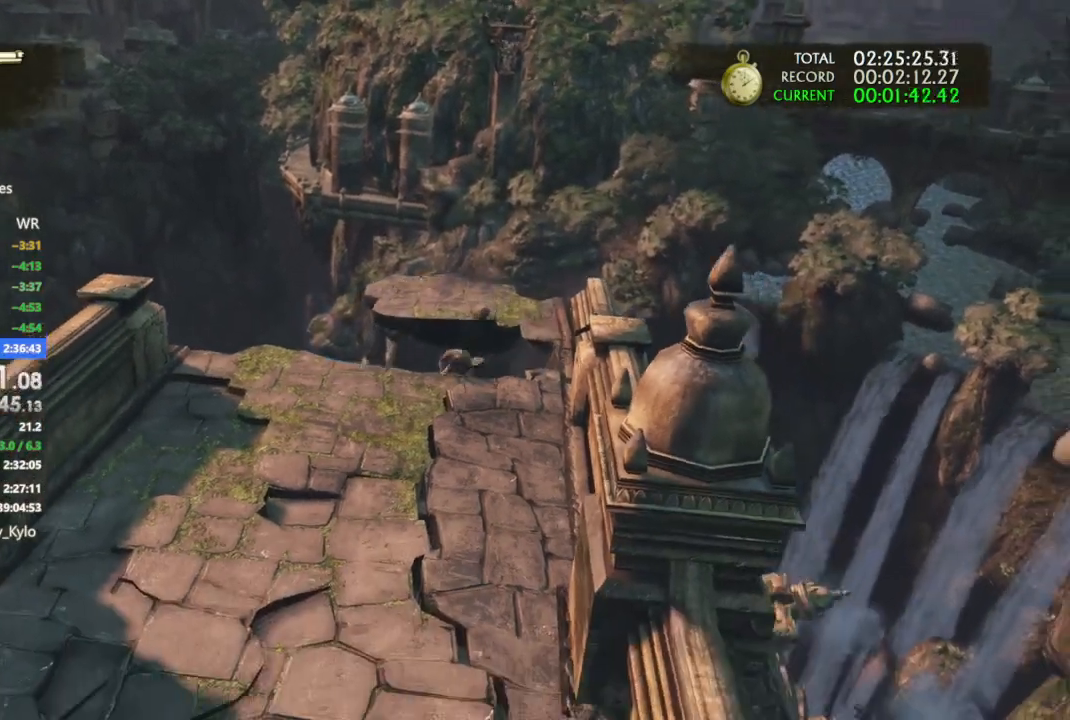
{"dt_ms": 500, "buttons": ["CROSS", "L3"], "left_stick": "down", "right_stick": "center", "events": [[67, "CROSS", "down"], [400, "CROSS", "up"], [467, "CROSS", "down"]]}
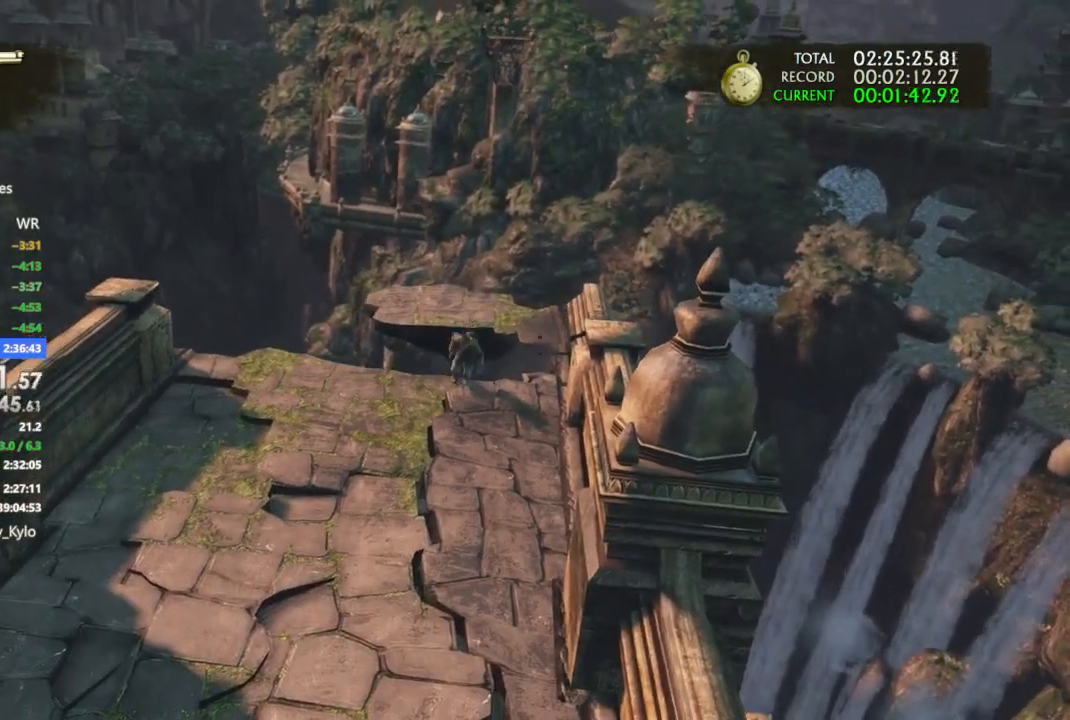
{"dt_ms": 500, "buttons": ["L3"], "left_stick": "down", "right_stick": "center", "events": [[100, "CROSS", "up"], [167, "CROSS", "down"], [300, "CROSS", "up"], [367, "CROSS", "down"], [500, "CROSS", "up"]]}
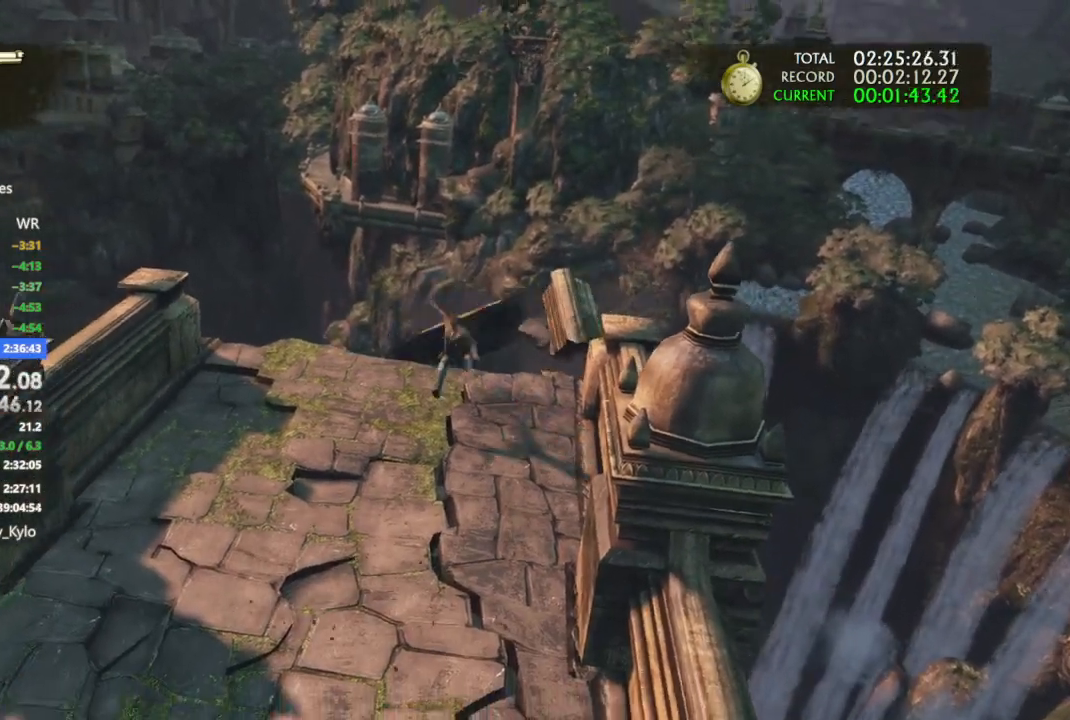
{"dt_ms": 500, "buttons": ["CROSS", "L3"], "left_stick": "down", "right_stick": "center", "events": [[67, "CROSS", "down"], [200, "CROSS", "up"], [267, "CROSS", "down"], [367, "CROSS", "up"], [433, "CROSS", "down"]]}
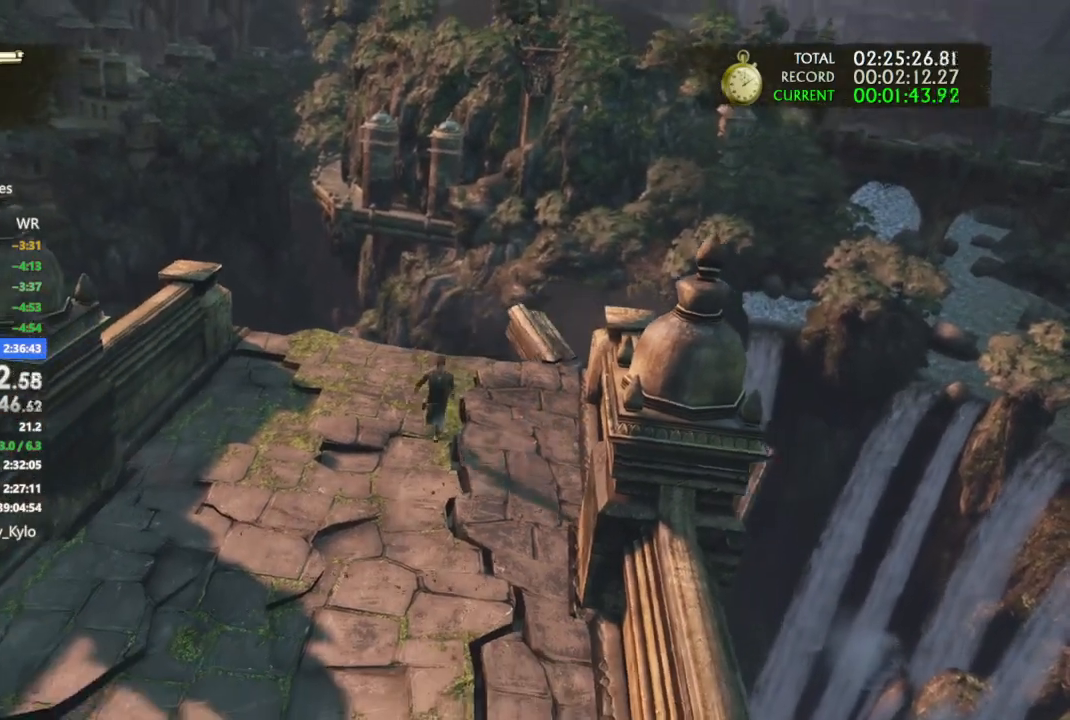
{"dt_ms": 500, "buttons": ["L3"], "left_stick": "down", "right_stick": "center", "events": [[67, "CROSS", "up"], [167, "CROSS", "down"], [267, "CROSS", "up"], [333, "CROSS", "down"], [467, "CROSS", "up"]]}
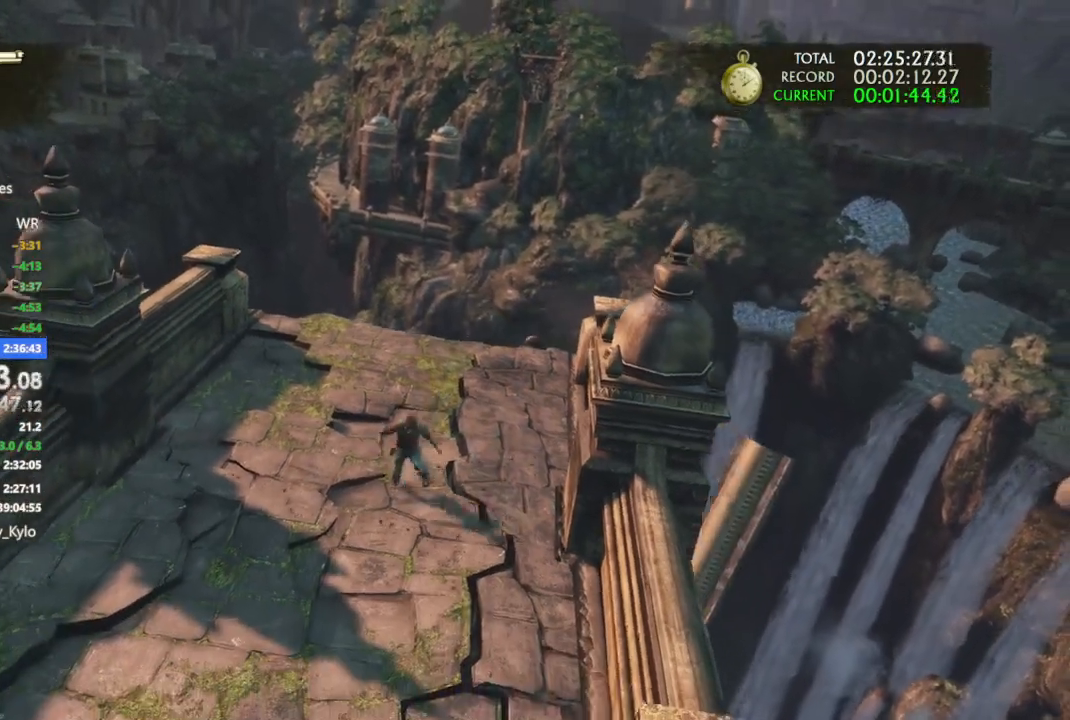
{"dt_ms": 500, "buttons": ["CROSS", "L3"], "left_stick": "down", "right_stick": "center", "events": [[33, "CROSS", "down"], [167, "CROSS", "up"], [233, "CROSS", "down"], [367, "CROSS", "up"], [400, "CROSS", "down"]]}
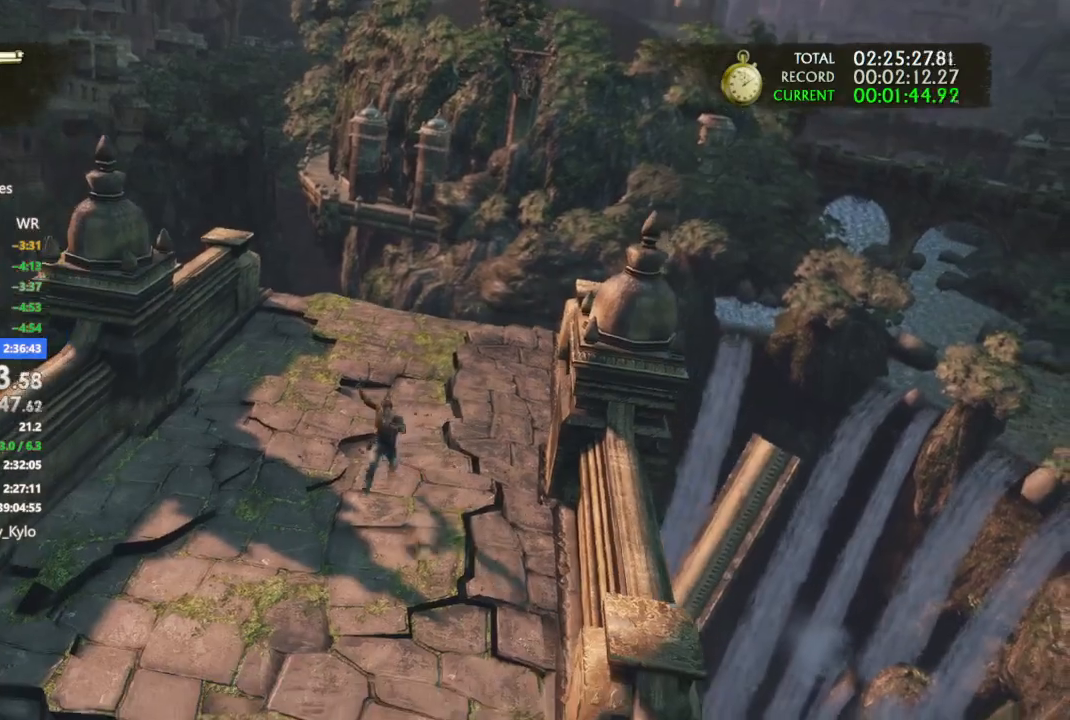
{"dt_ms": 500, "buttons": ["L3"], "left_stick": "down", "right_stick": "center", "events": [[33, "CROSS", "up"]]}
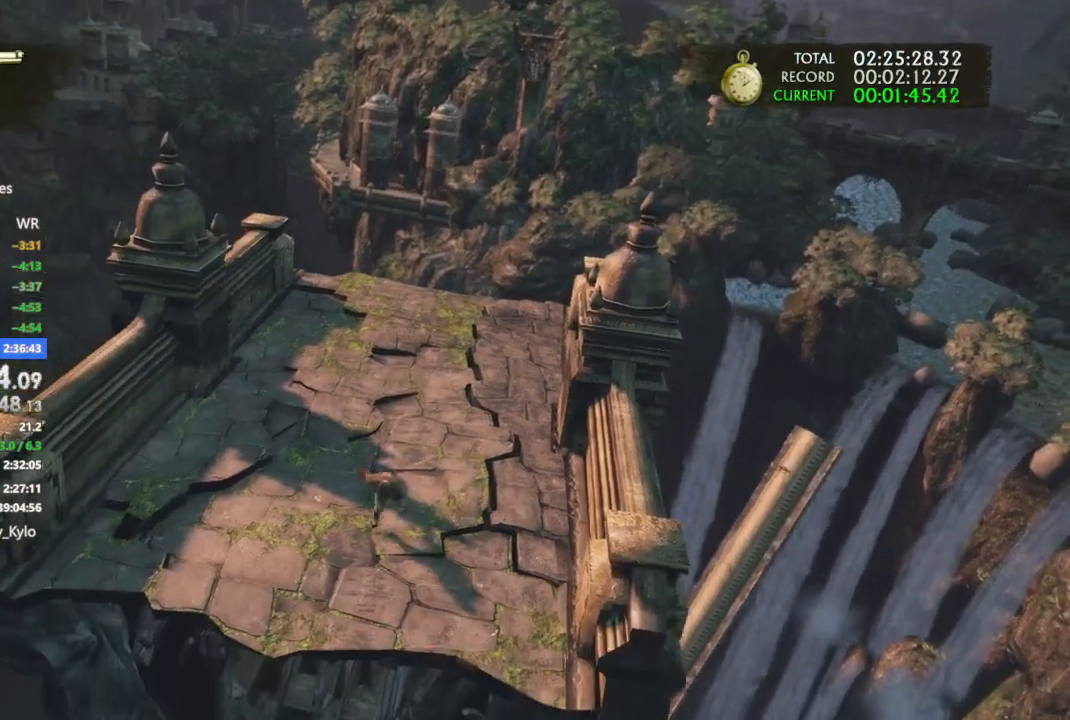
{"dt_ms": 500, "buttons": ["CROSS", "L3"], "left_stick": "down", "right_stick": "center", "events": [[433, "CROSS", "down"]]}
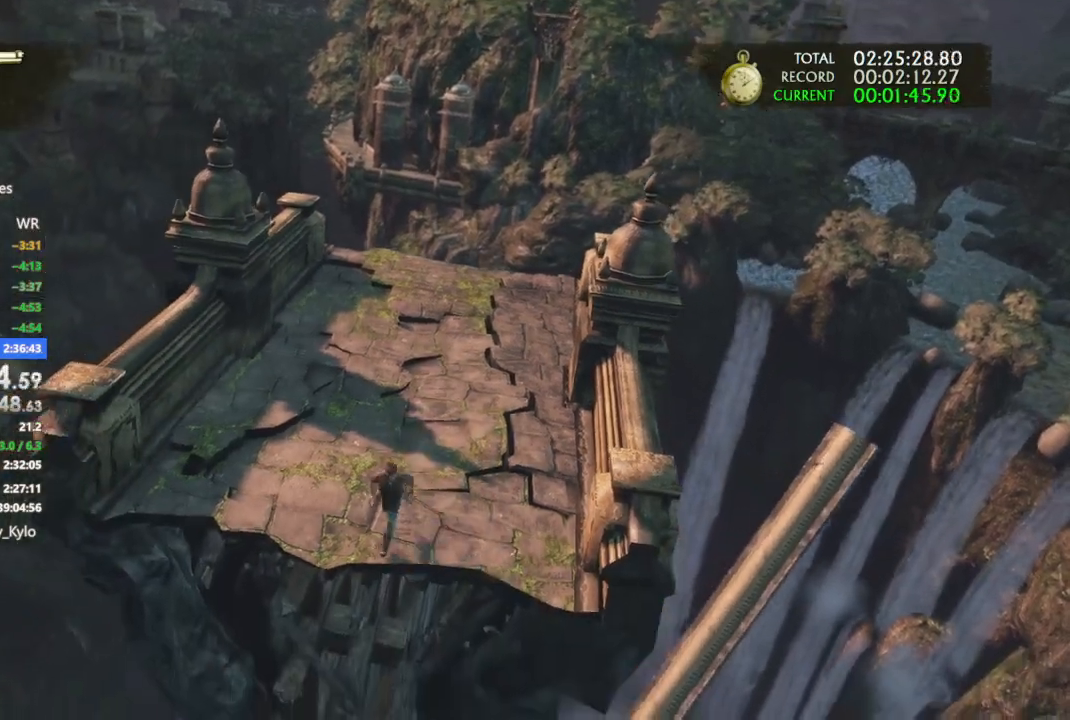
{"dt_ms": 500, "buttons": [], "left_stick": "down-left", "right_stick": "center", "events": [[33, "CROSS", "up"], [100, "CROSS", "down"], [200, "CROSS", "up"], [333, "L3", "up"], [333, "left_stick", "down-left"]]}
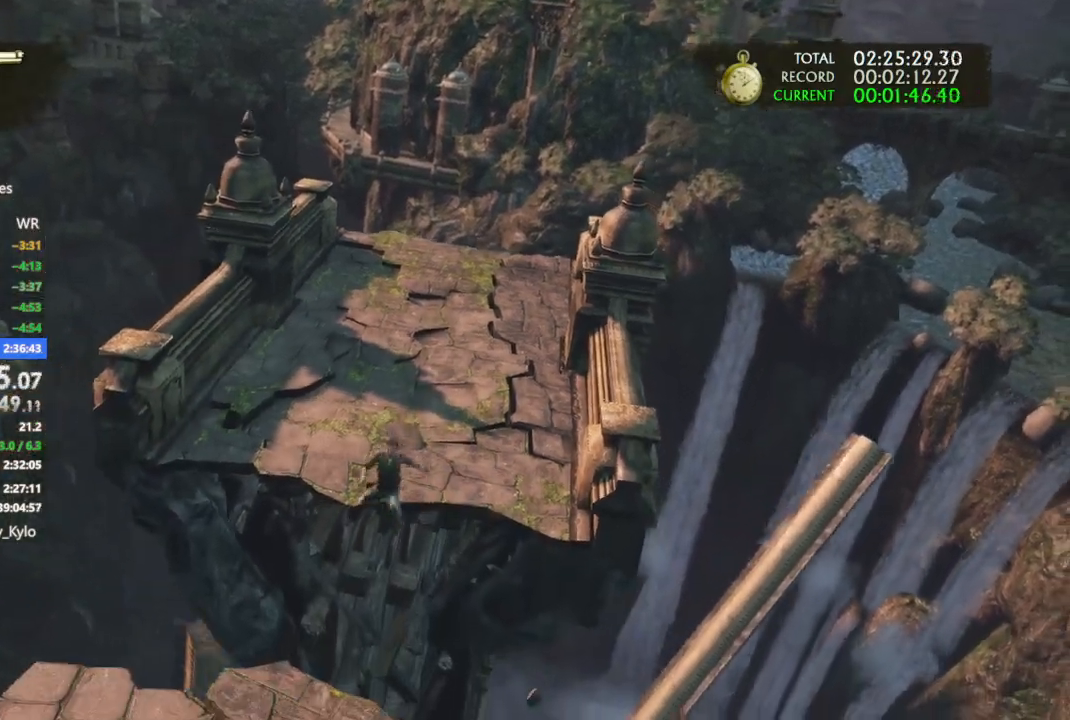
{"dt_ms": 500, "buttons": ["DPAD_UP"], "left_stick": "center", "right_stick": "center", "events": [[367, "START", "down"], [367, "left_stick", "center"], [467, "DPAD_UP", "down"], [467, "START", "up"]]}
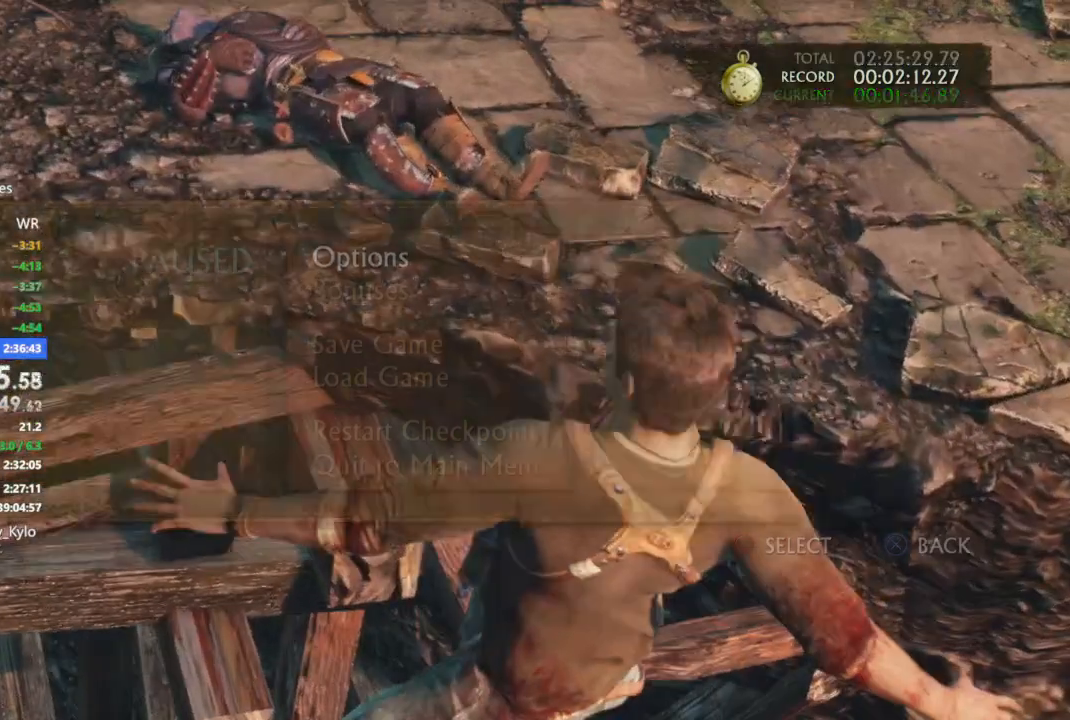
{"dt_ms": 500, "buttons": ["CIRCLE"], "left_stick": "center", "right_stick": "center", "events": [[100, "DPAD_UP", "up"], [167, "DPAD_UP", "down"], [267, "DPAD_UP", "up"], [367, "DPAD_UP", "down"], [433, "CIRCLE", "down"], [467, "DPAD_UP", "up"]]}
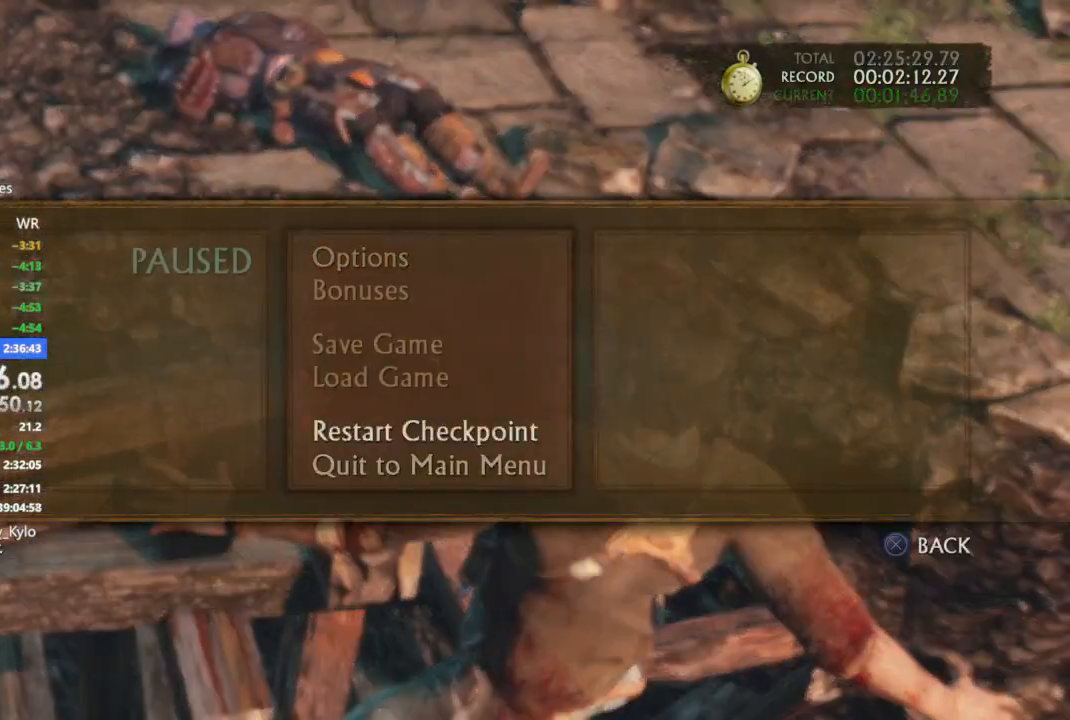
{"dt_ms": 500, "buttons": ["CIRCLE", "DPAD_UP", "DPAD_LEFT"], "left_stick": "center", "right_stick": "center", "events": [[33, "CIRCLE", "up"], [467, "DPAD_LEFT", "down"], [500, "CIRCLE", "down"], [500, "DPAD_UP", "down"]]}
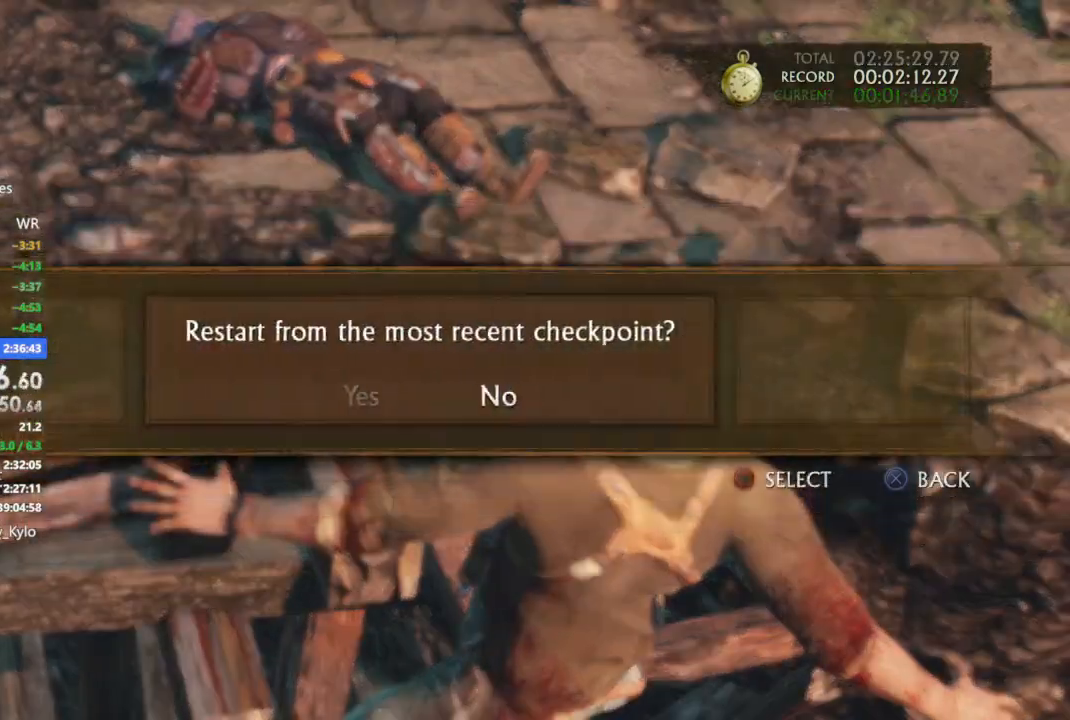
{"dt_ms": 500, "buttons": ["R1"], "left_stick": "center", "right_stick": "center", "events": [[67, "DPAD_UP", "up"], [100, "DPAD_LEFT", "up"], [133, "CIRCLE", "up"], [300, "R1", "down"], [367, "R1", "up"], [467, "R1", "down"]]}
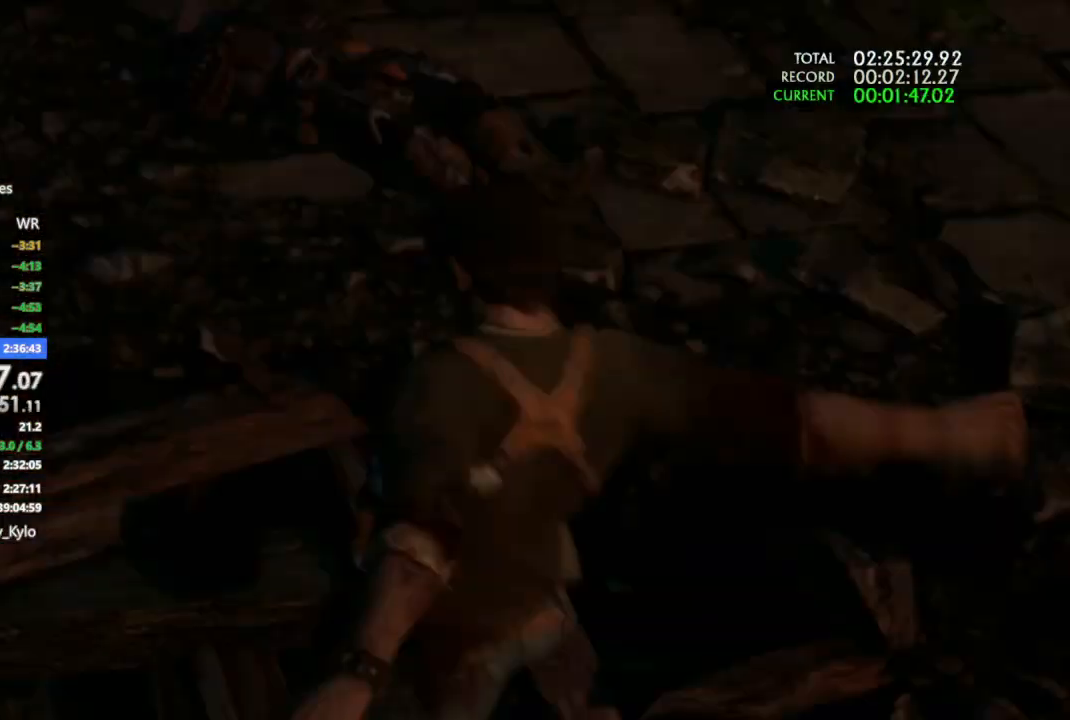
{"dt_ms": 500, "buttons": ["R1"], "left_stick": "center", "right_stick": "up-right", "events": [[33, "R1", "up"], [100, "right_stick", "down-right"], [133, "R1", "down"], [200, "R1", "up"], [300, "R1", "down"], [300, "right_stick", "center"], [367, "R1", "up"], [400, "right_stick", "down-right"], [433, "R1", "down"], [467, "right_stick", "up-right"]]}
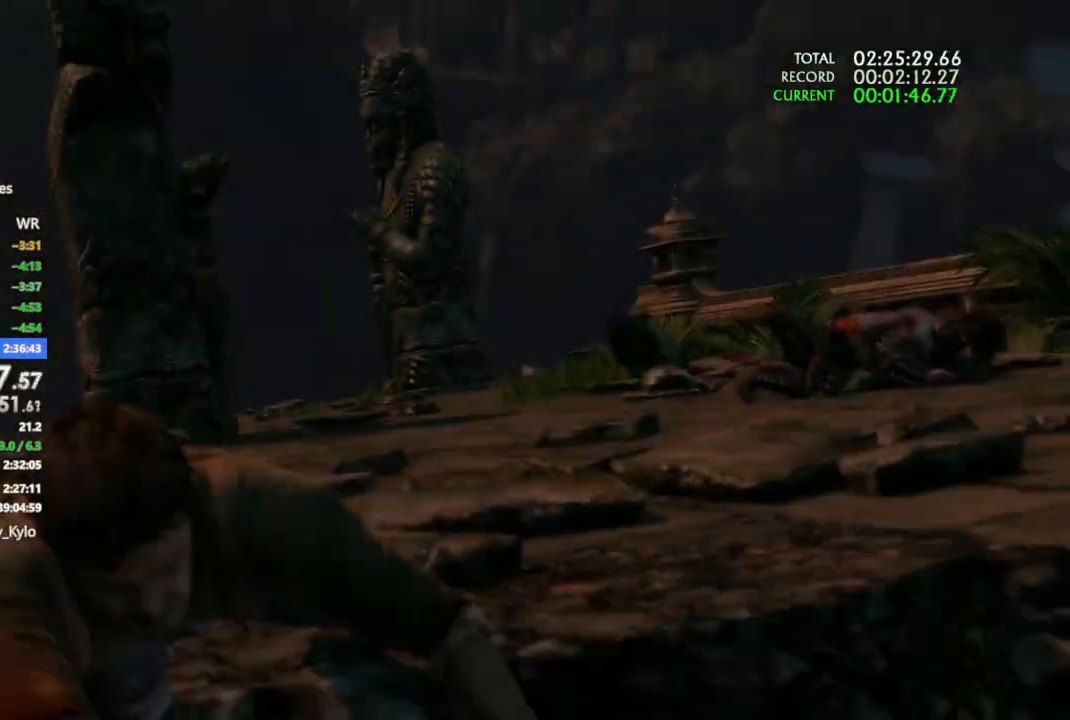
{"dt_ms": 500, "buttons": [], "left_stick": "center", "right_stick": "up-right", "events": [[33, "R1", "up"], [33, "right_stick", "right"], [100, "R1", "down"], [167, "R1", "up"], [167, "right_stick", "center"], [267, "R1", "down"], [267, "right_stick", "right"], [333, "R1", "up"], [433, "R1", "down"], [433, "right_stick", "up-right"], [500, "R1", "up"]]}
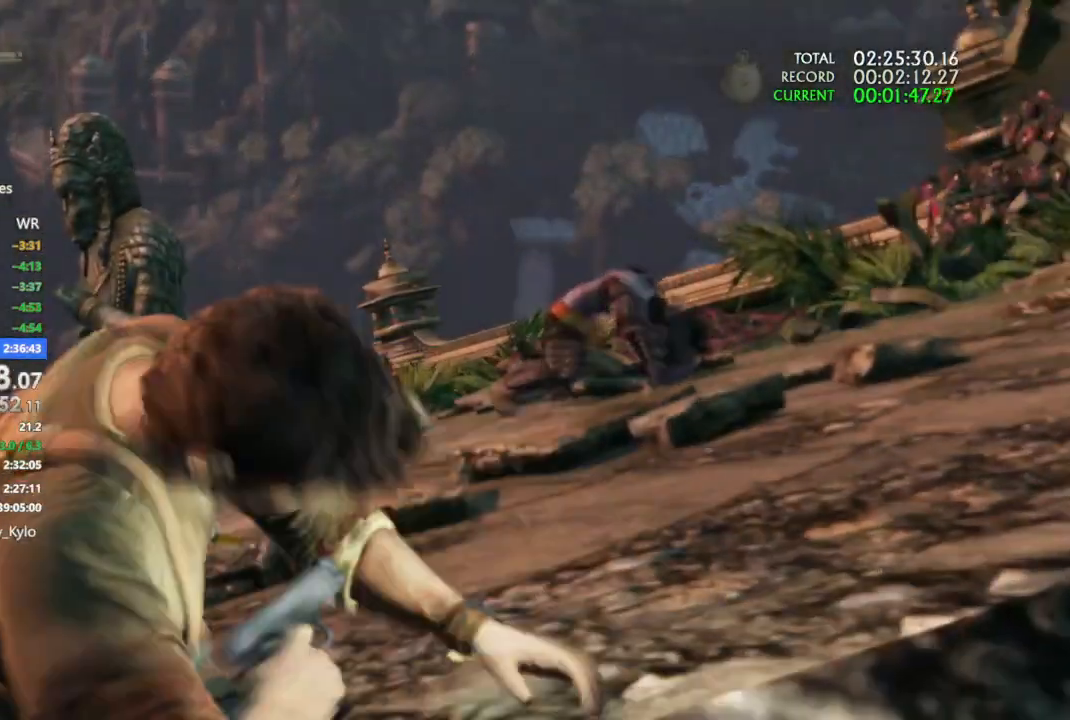
{"dt_ms": 500, "buttons": [], "left_stick": "center", "right_stick": "right", "events": [[33, "right_stick", "center"], [67, "R1", "down"], [133, "right_stick", "up-right"], [167, "R1", "up"], [233, "R1", "down"], [300, "R1", "up"], [333, "right_stick", "right"], [400, "R1", "down"], [467, "R1", "up"]]}
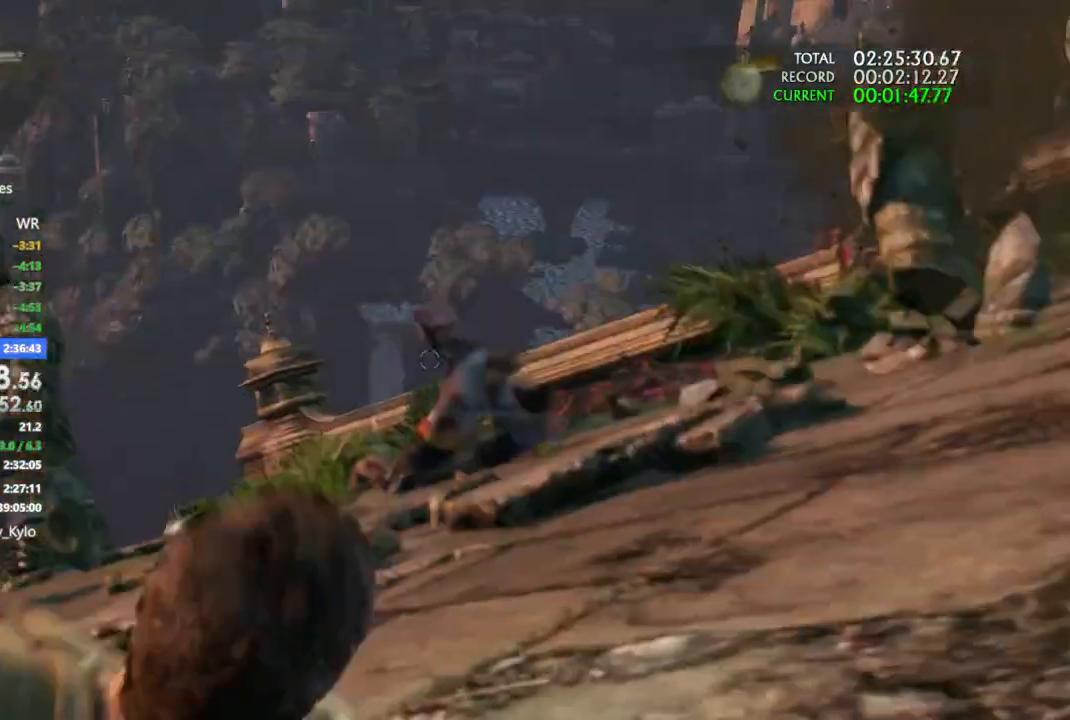
{"dt_ms": 1000, "buttons": ["R1"], "left_stick": "center", "right_stick": "center"}